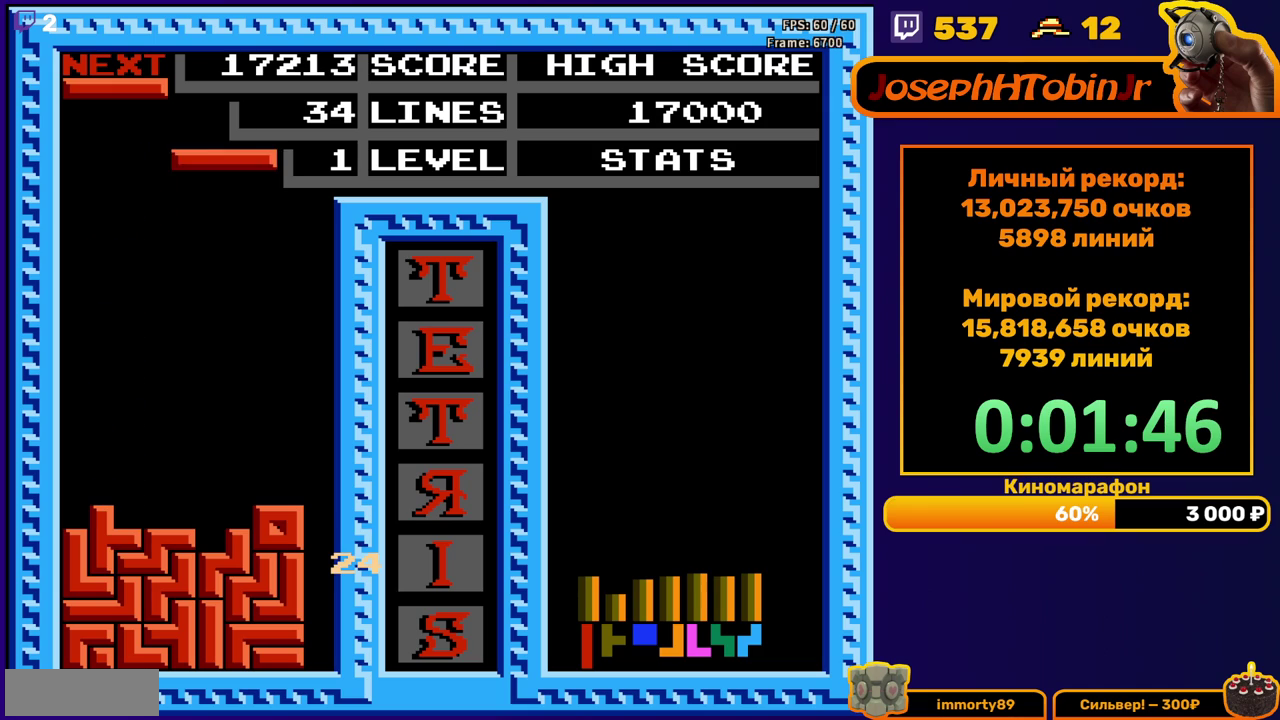
Gameplay with a controller (Nintendo layout); each line is a JSON object with the inputs held at the frame after it. "events" lists button and stick changes between this image and that frame as [ms after this image, input, new state], when the widget could be followed in between. Not read: L3 R3.
{"buttons": [], "events": [[67, "DPAD_RIGHT", "down"], [100, "A", "down"], [183, "A", "up"], [500, "DPAD_RIGHT", "up"]]}
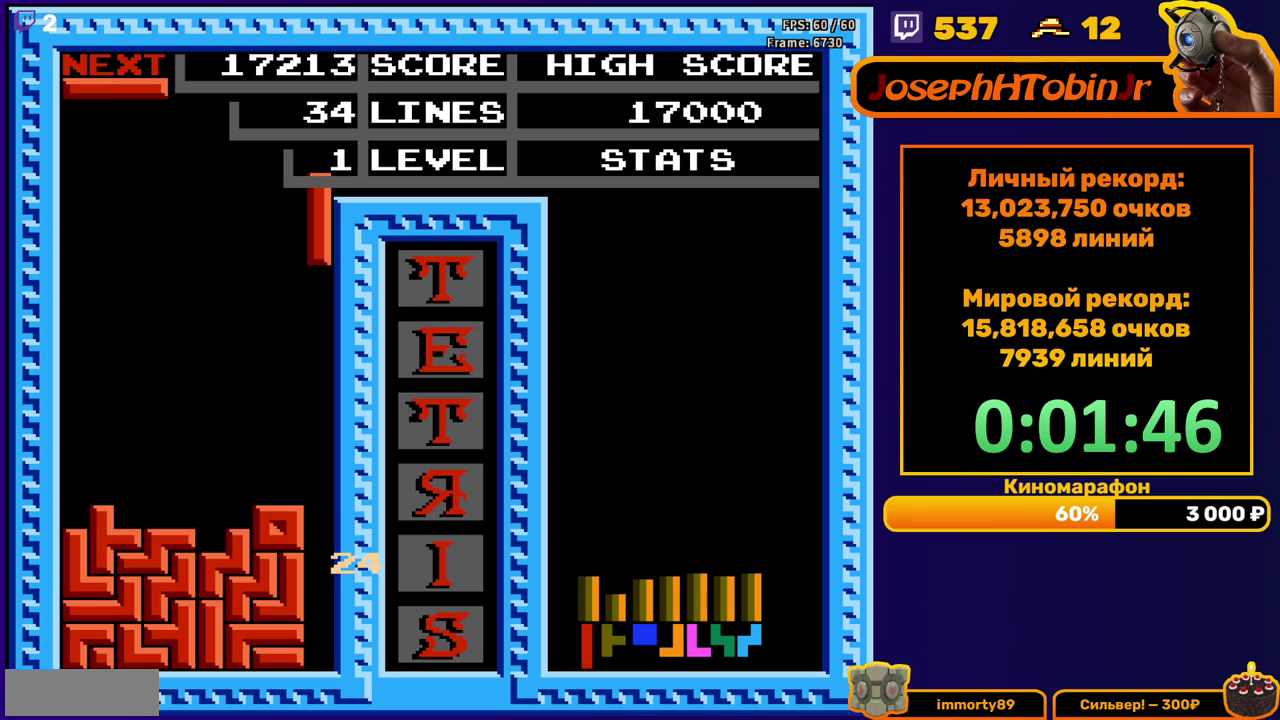
{"buttons": ["DPAD_DOWN"], "events": [[17, "DPAD_DOWN", "down"]]}
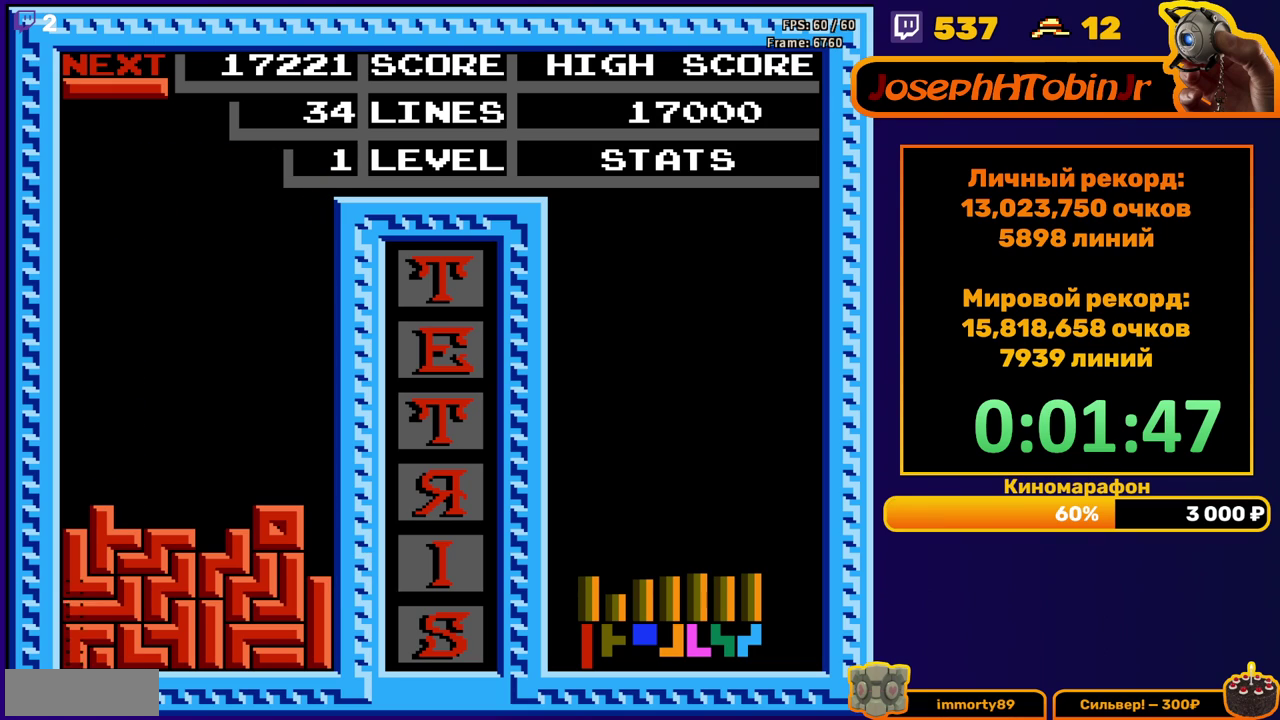
{"buttons": ["DPAD_LEFT"], "events": [[100, "DPAD_DOWN", "up"], [483, "DPAD_LEFT", "down"]]}
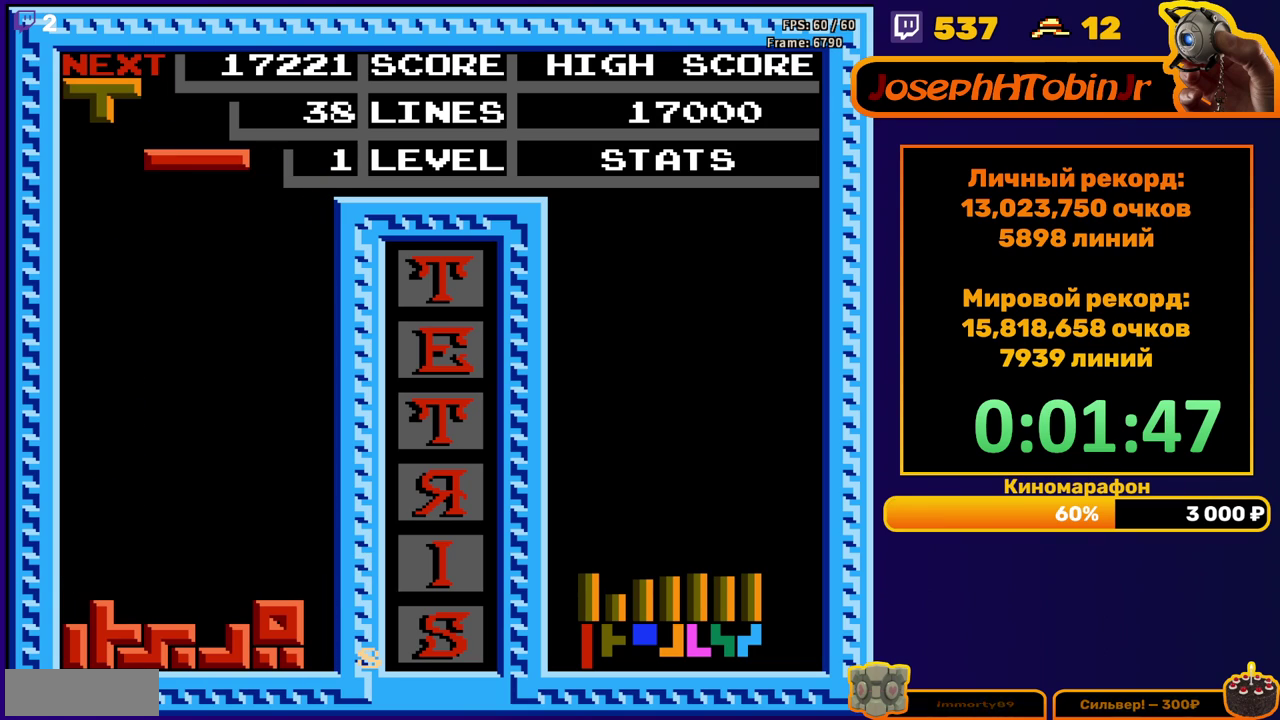
{"buttons": ["DPAD_LEFT"], "events": [[150, "B", "down"], [250, "B", "up"]]}
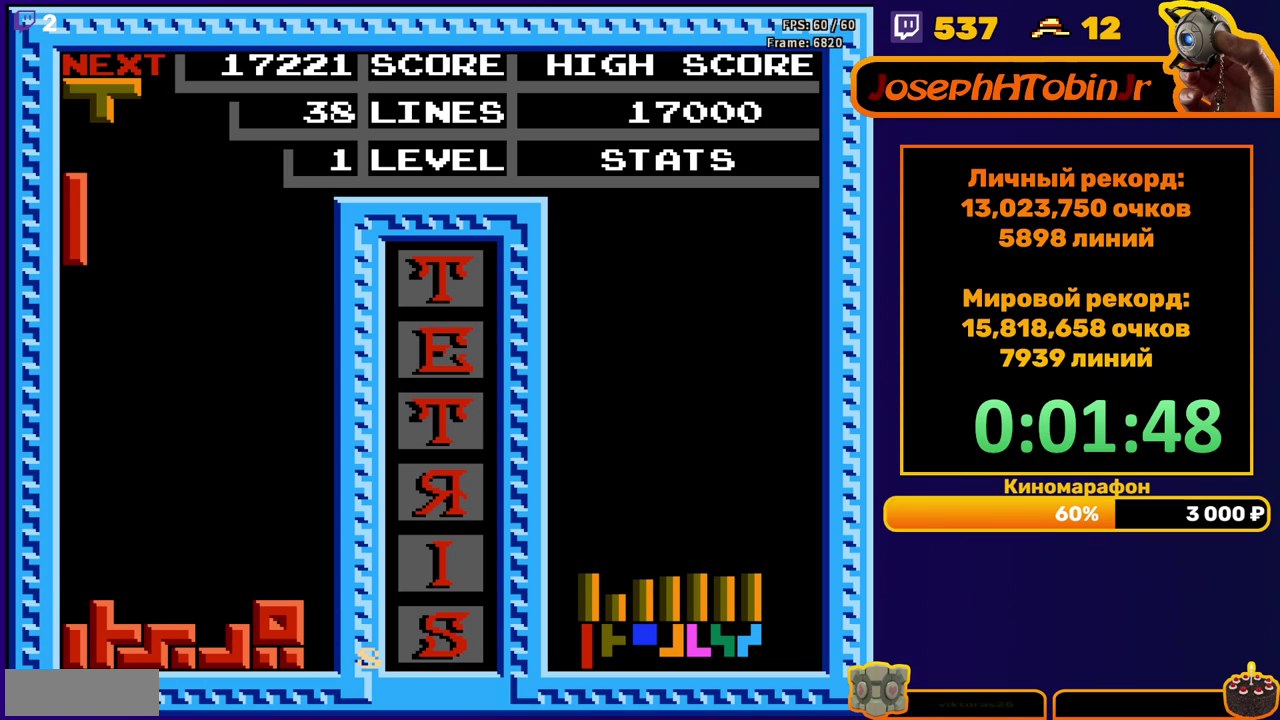
{"buttons": ["DPAD_DOWN"], "events": [[33, "DPAD_LEFT", "up"], [133, "DPAD_DOWN", "down"]]}
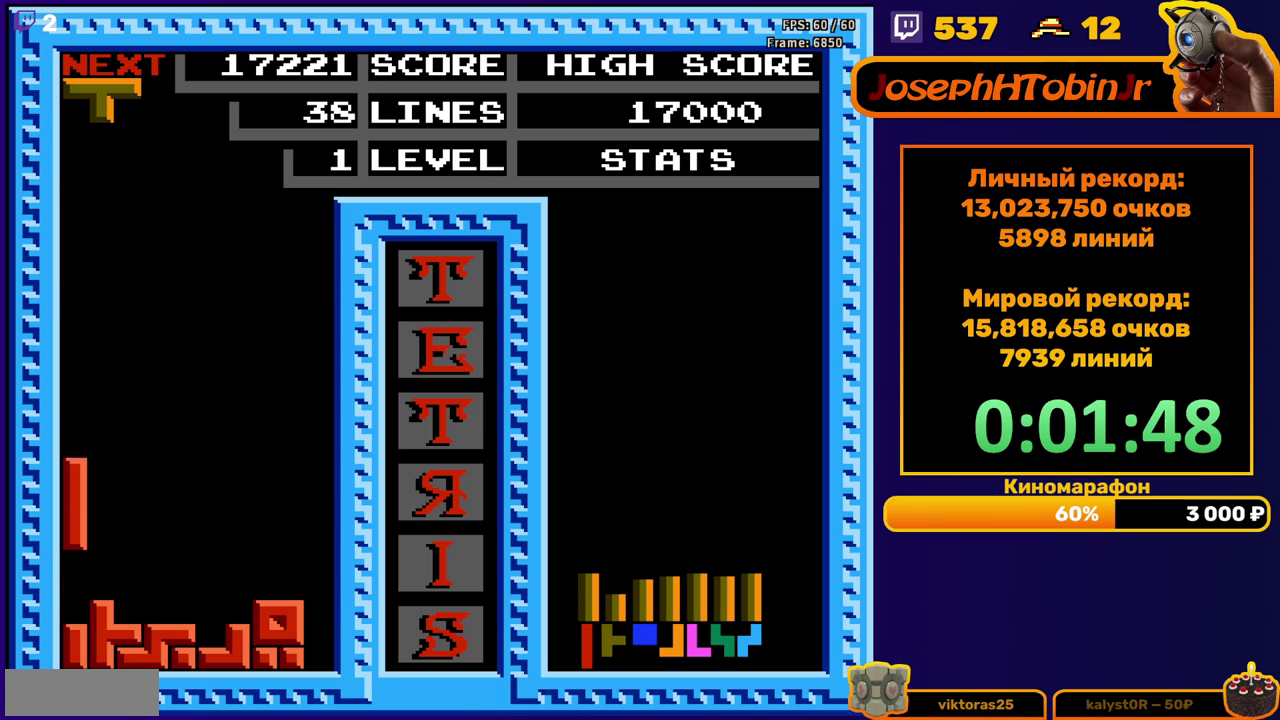
{"buttons": ["DPAD_DOWN"], "events": [[117, "DPAD_DOWN", "up"], [200, "DPAD_DOWN", "down"]]}
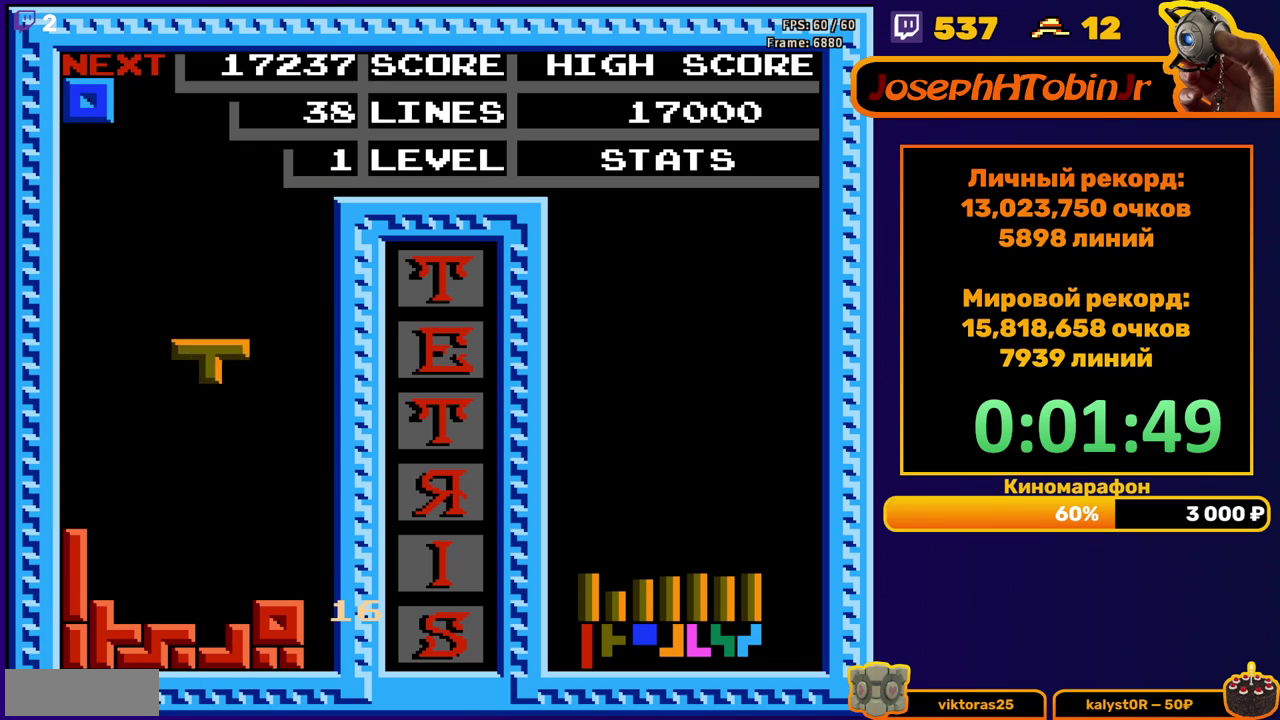
{"buttons": ["DPAD_LEFT"], "events": [[250, "DPAD_DOWN", "up"], [317, "DPAD_LEFT", "down"]]}
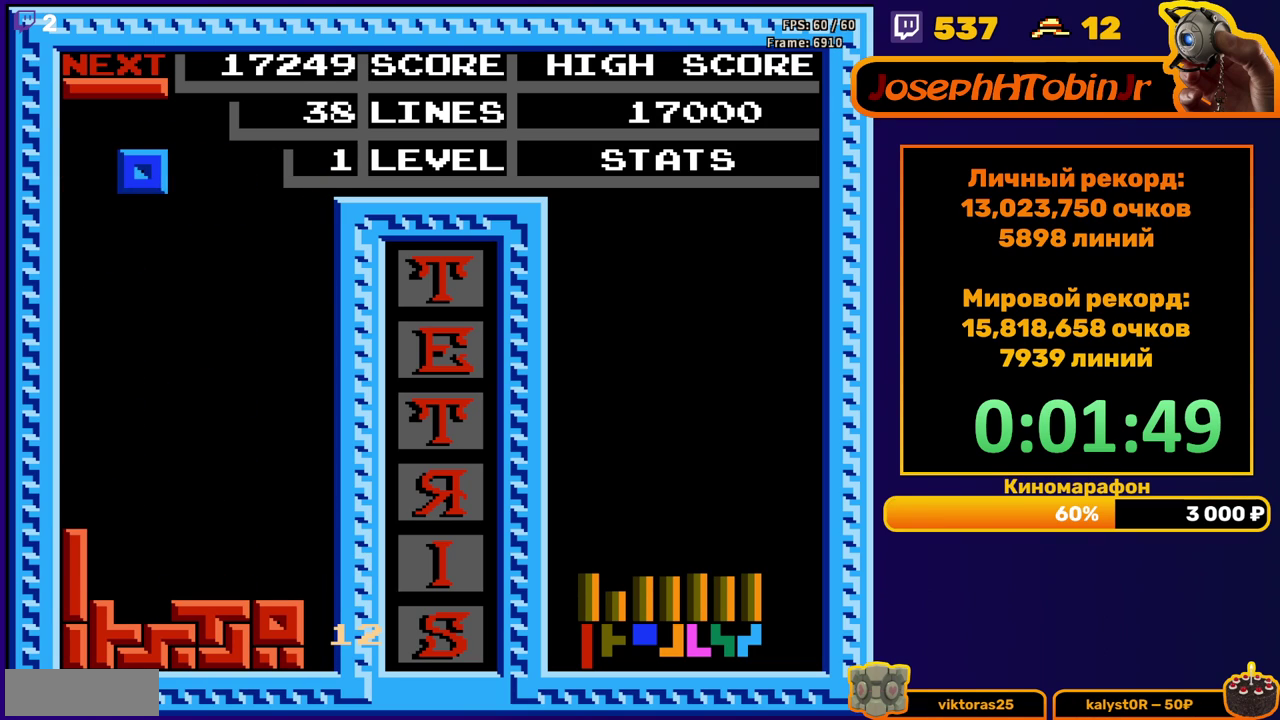
{"buttons": ["DPAD_DOWN"], "events": [[50, "DPAD_LEFT", "up"], [133, "DPAD_DOWN", "down"]]}
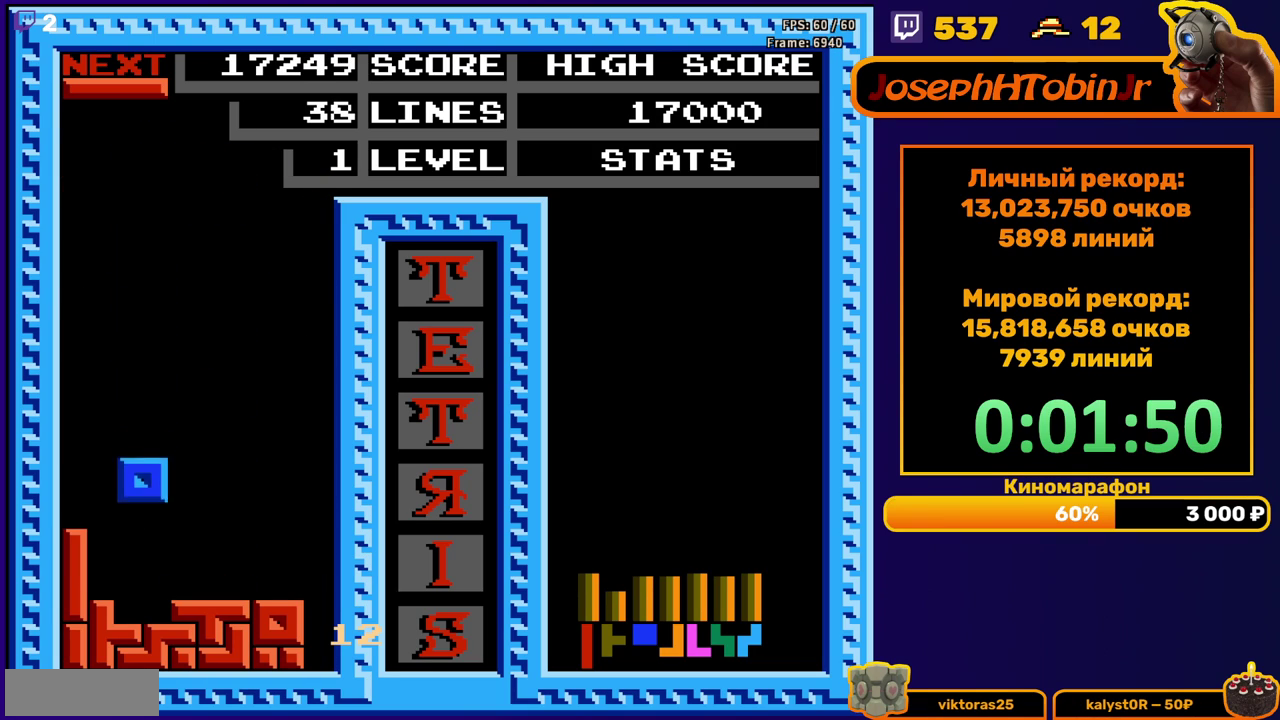
{"buttons": ["DPAD_DOWN"], "events": [[150, "DPAD_DOWN", "up"], [250, "DPAD_RIGHT", "down"], [333, "DPAD_RIGHT", "up"], [433, "DPAD_DOWN", "down"]]}
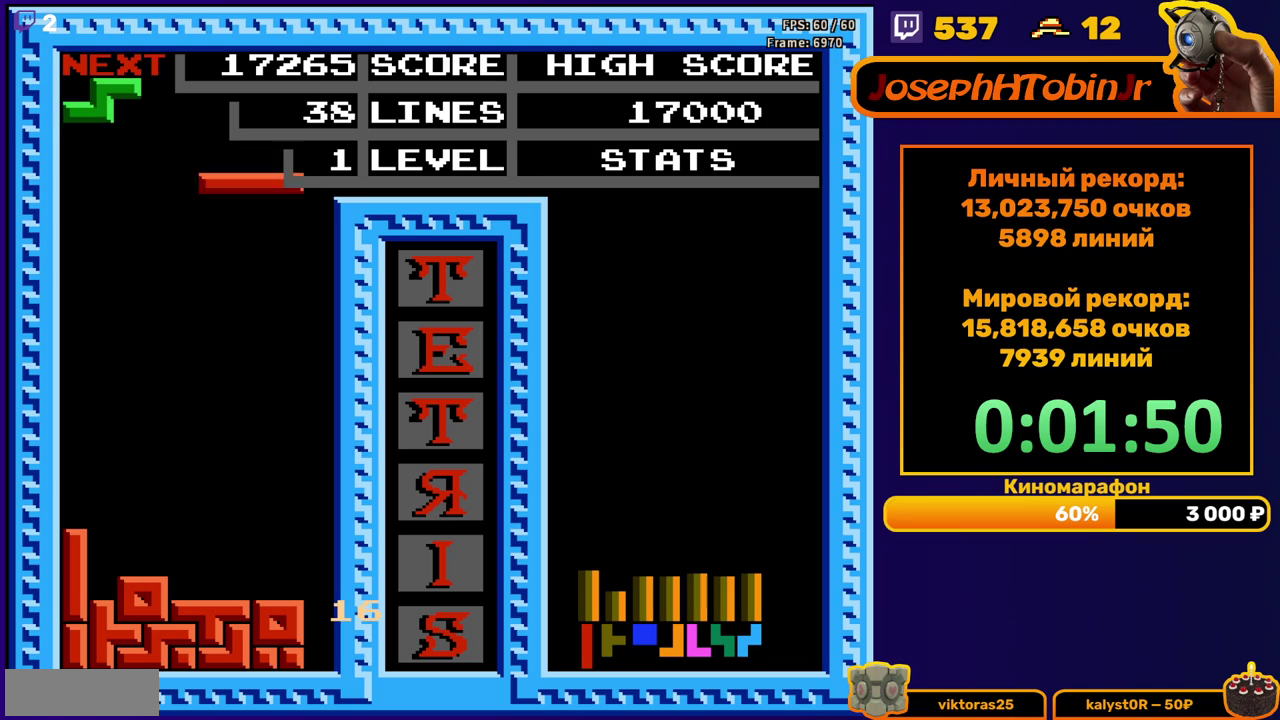
{"buttons": [], "events": [[467, "DPAD_DOWN", "up"]]}
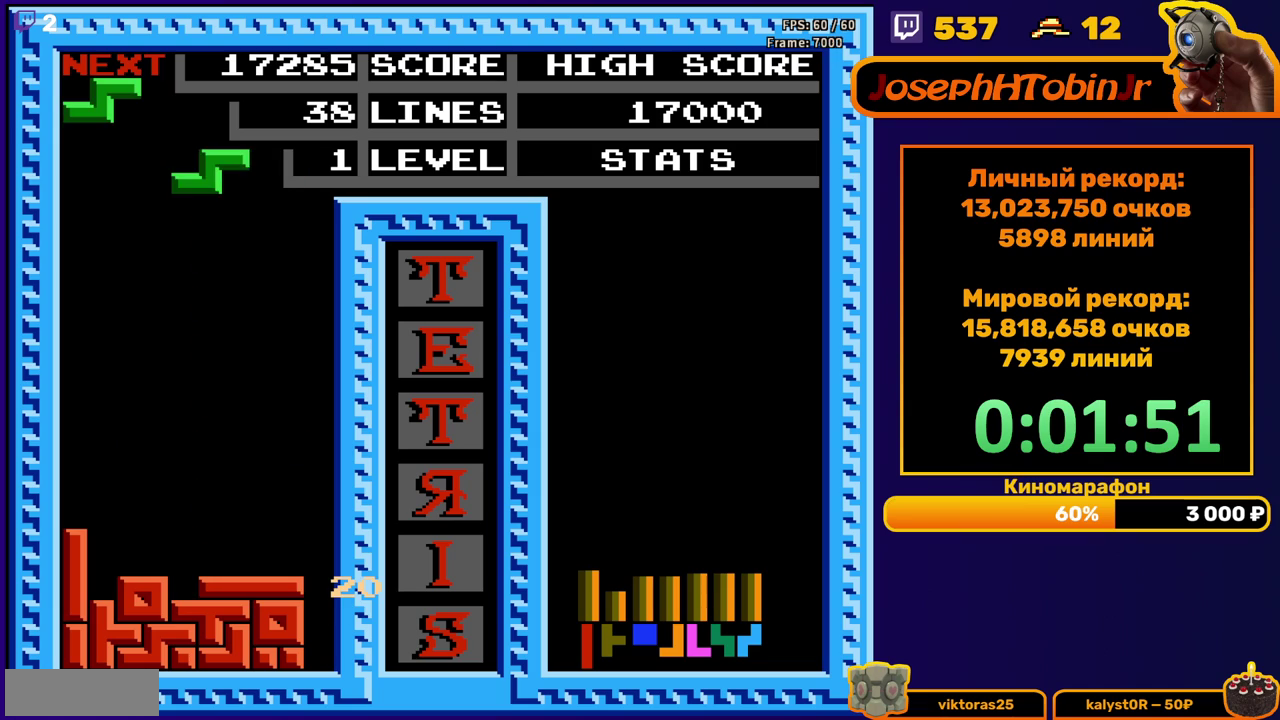
{"buttons": ["DPAD_DOWN"], "events": [[33, "DPAD_LEFT", "down"], [50, "A", "down"], [117, "DPAD_LEFT", "up"], [150, "A", "up"], [200, "DPAD_DOWN", "down"]]}
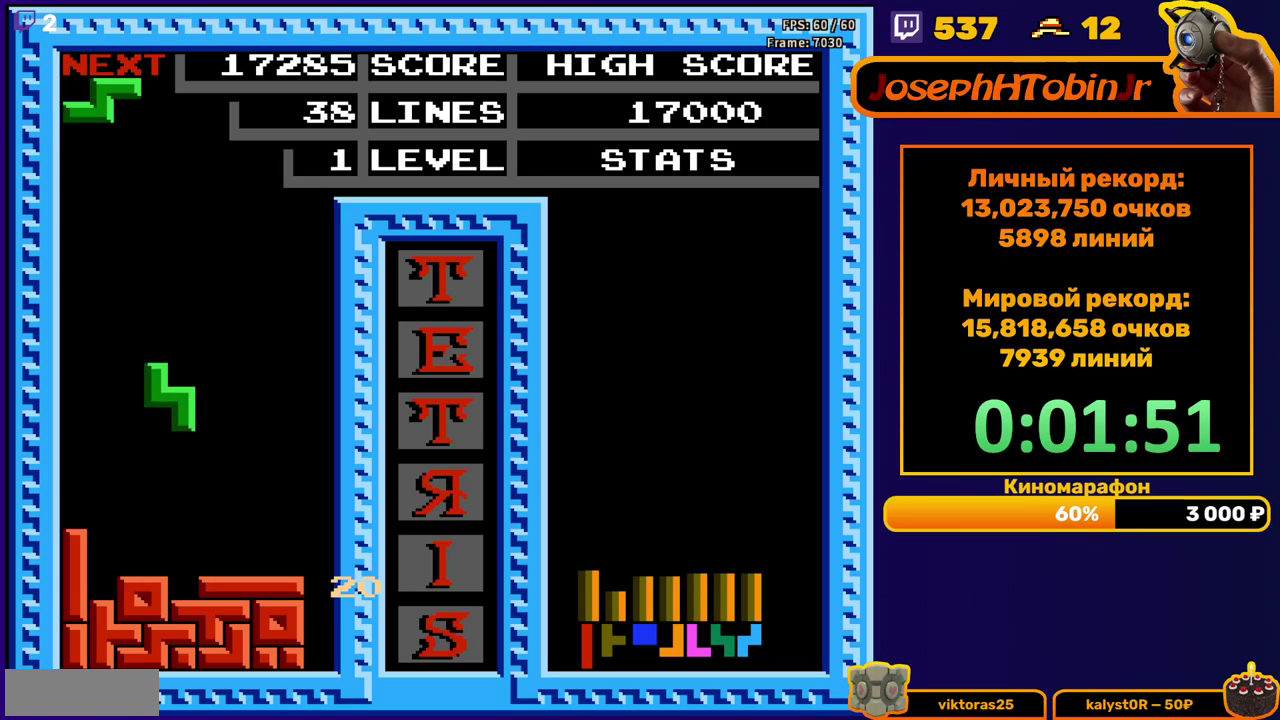
{"buttons": ["DPAD_DOWN"], "events": [[217, "DPAD_DOWN", "up"], [233, "A", "down"], [317, "DPAD_DOWN", "down"], [350, "A", "up"]]}
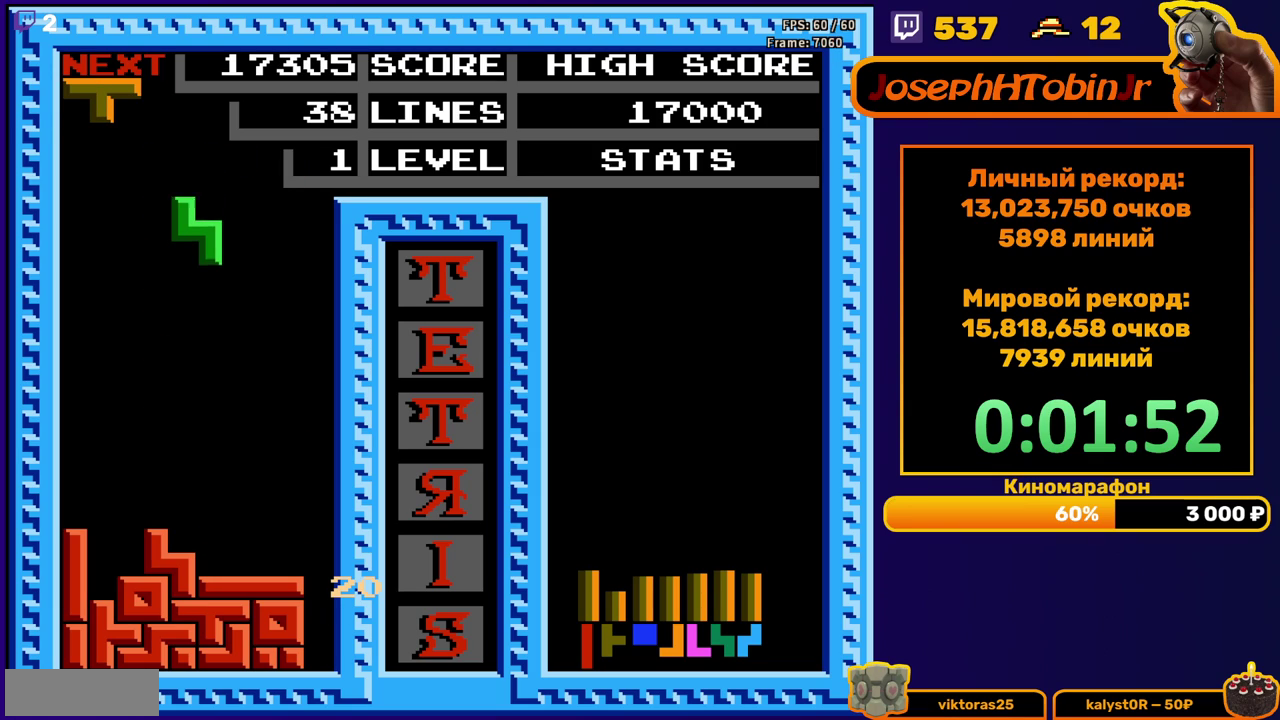
{"buttons": ["B", "DPAD_LEFT"], "events": [[300, "DPAD_DOWN", "up"], [350, "DPAD_LEFT", "down"], [433, "B", "down"]]}
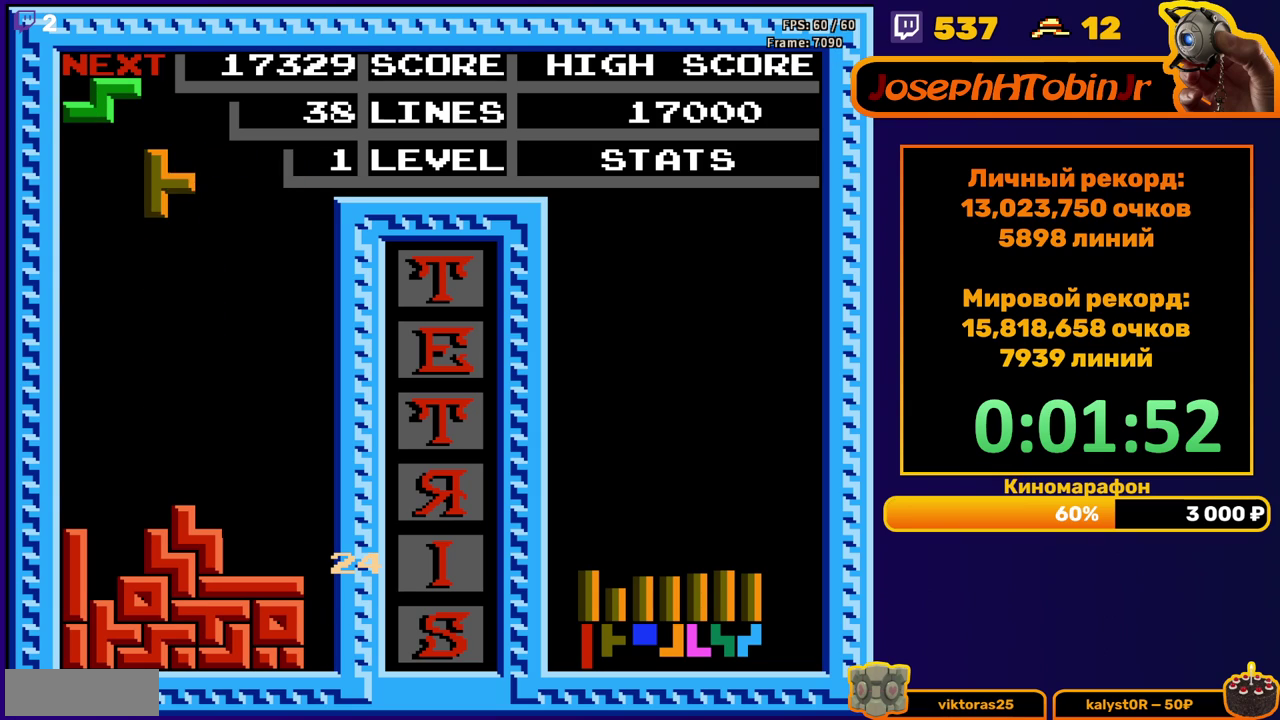
{"buttons": ["DPAD_DOWN"], "events": [[17, "B", "up"], [183, "DPAD_LEFT", "up"], [267, "DPAD_DOWN", "down"]]}
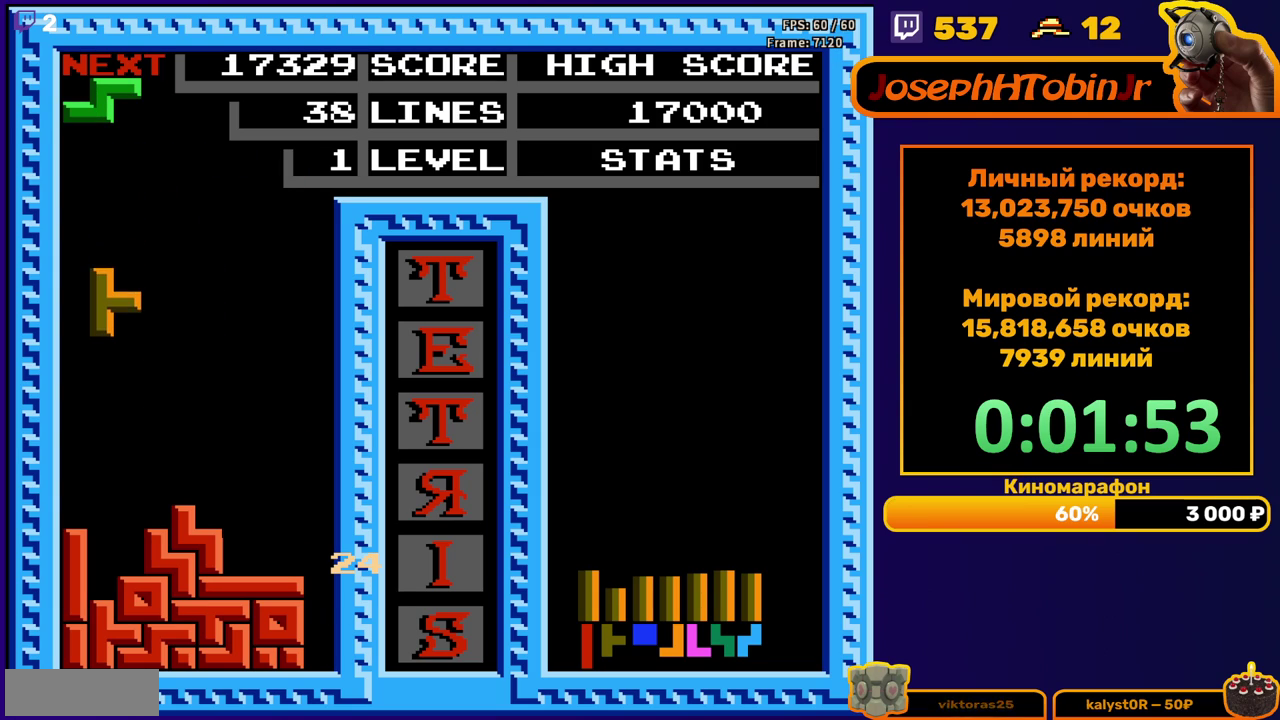
{"buttons": ["DPAD_LEFT"], "events": [[250, "DPAD_DOWN", "up"], [300, "DPAD_LEFT", "down"], [333, "A", "down"], [433, "A", "up"]]}
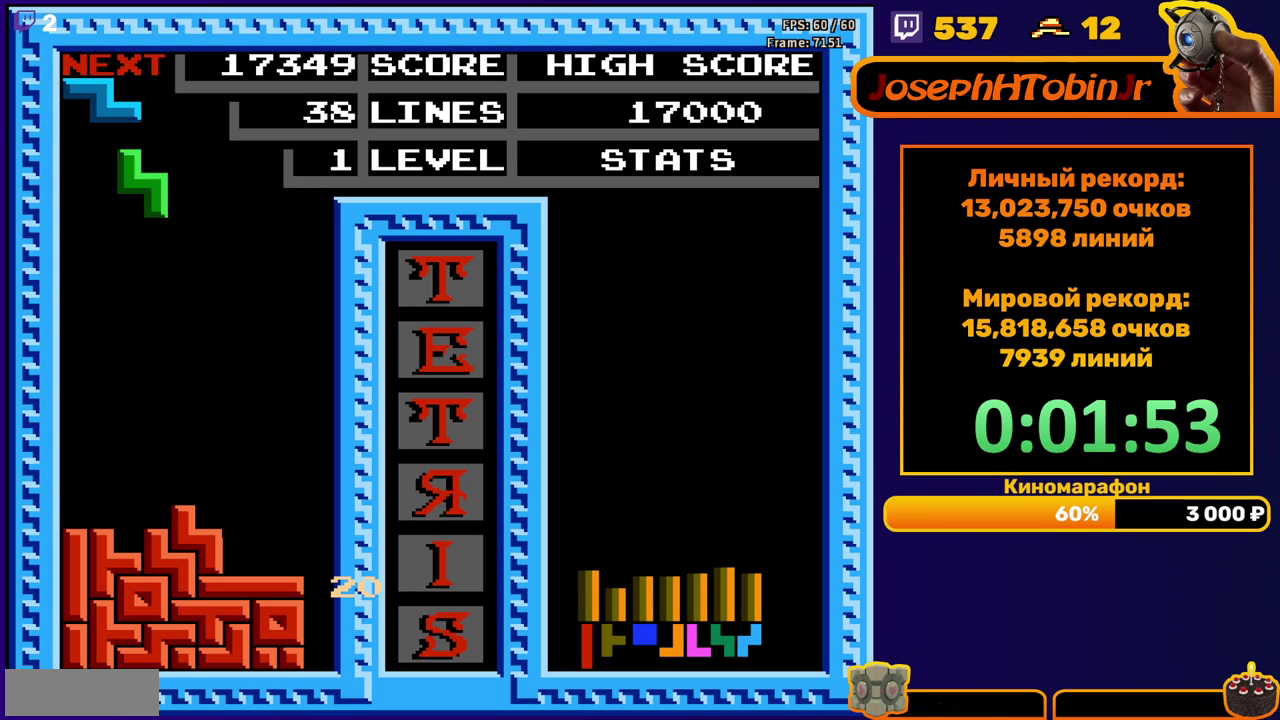
{"buttons": ["DPAD_DOWN"], "events": [[133, "DPAD_LEFT", "up"], [217, "DPAD_DOWN", "down"]]}
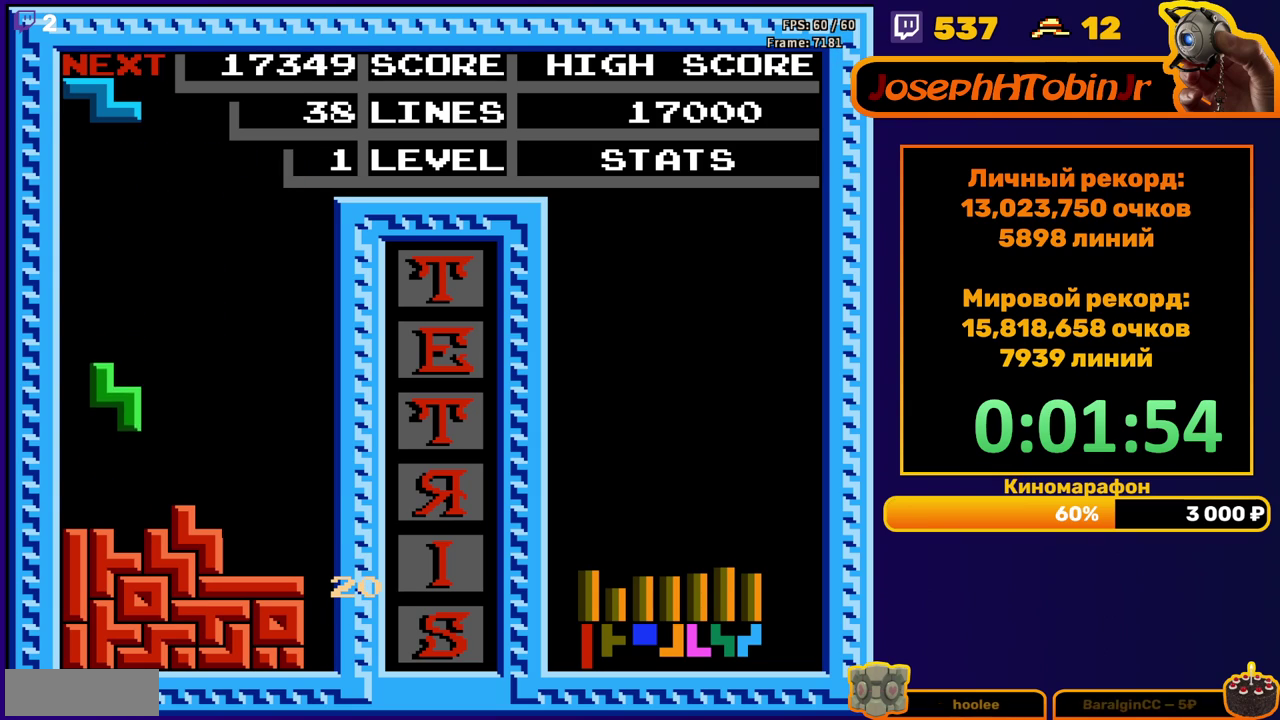
{"buttons": ["DPAD_DOWN"], "events": [[167, "DPAD_DOWN", "up"], [217, "A", "down"], [233, "DPAD_LEFT", "down"], [300, "A", "up"], [333, "DPAD_LEFT", "up"], [400, "DPAD_DOWN", "down"]]}
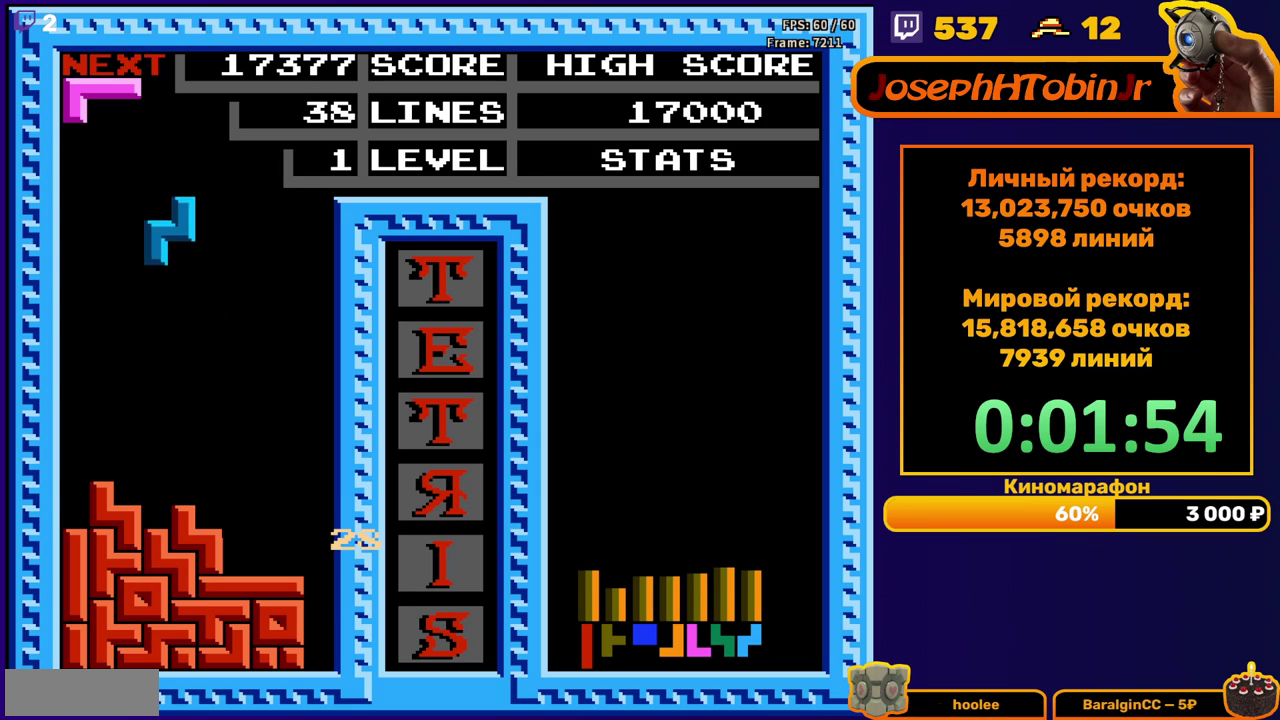
{"buttons": ["A", "DPAD_RIGHT"], "events": [[350, "DPAD_DOWN", "up"], [433, "A", "down"], [450, "DPAD_RIGHT", "down"]]}
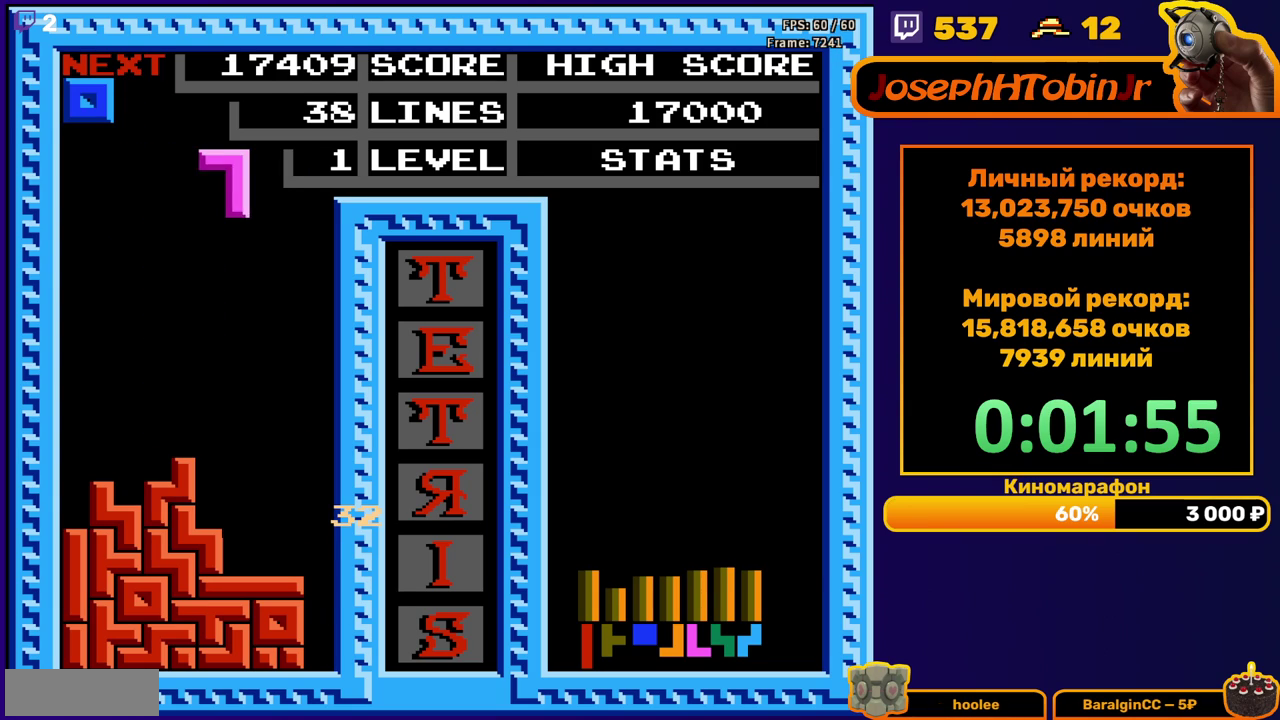
{"buttons": ["DPAD_DOWN"], "events": [[17, "A", "up"], [17, "DPAD_RIGHT", "up"], [83, "DPAD_RIGHT", "down"], [100, "A", "down"], [150, "DPAD_RIGHT", "up"], [200, "A", "up"], [267, "DPAD_DOWN", "down"]]}
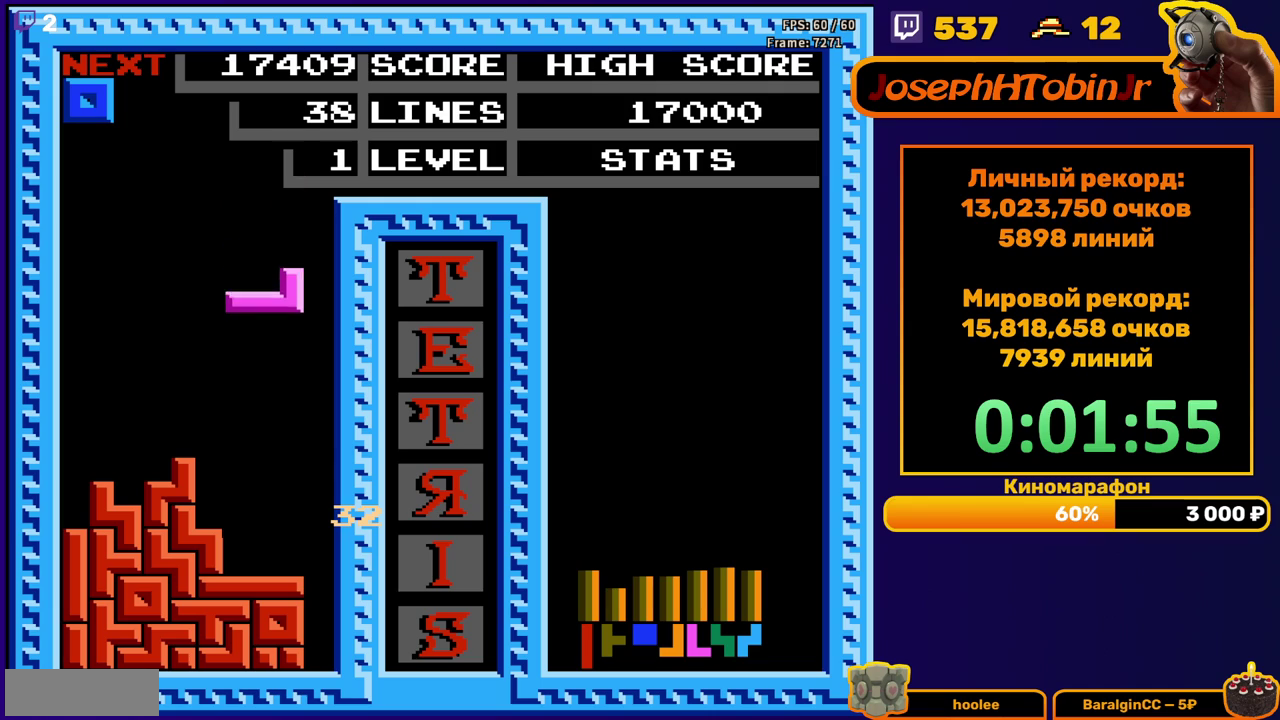
{"buttons": ["DPAD_RIGHT"], "events": [[233, "DPAD_DOWN", "up"], [317, "DPAD_RIGHT", "down"], [417, "DPAD_RIGHT", "up"], [467, "DPAD_RIGHT", "down"]]}
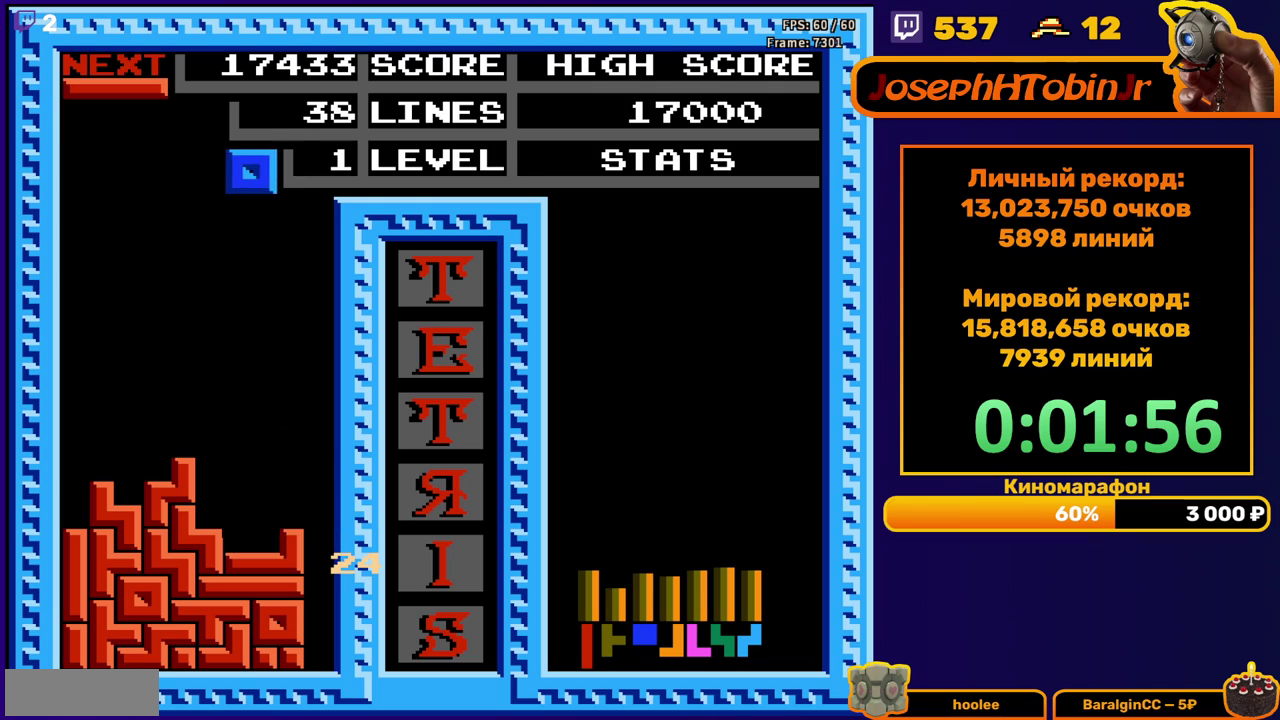
{"buttons": ["DPAD_DOWN"], "events": [[33, "DPAD_RIGHT", "up"], [150, "DPAD_DOWN", "down"]]}
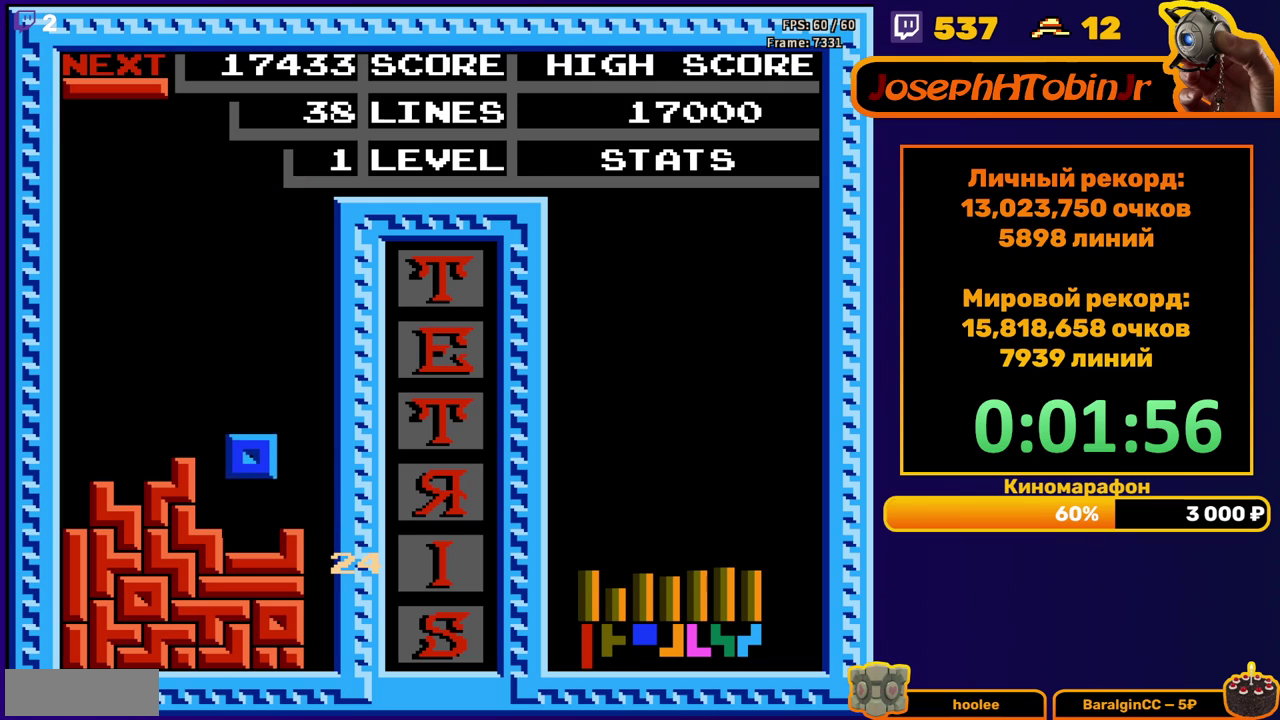
{"buttons": ["DPAD_RIGHT"], "events": [[117, "DPAD_DOWN", "up"], [167, "A", "down"], [183, "DPAD_RIGHT", "down"], [250, "A", "up"]]}
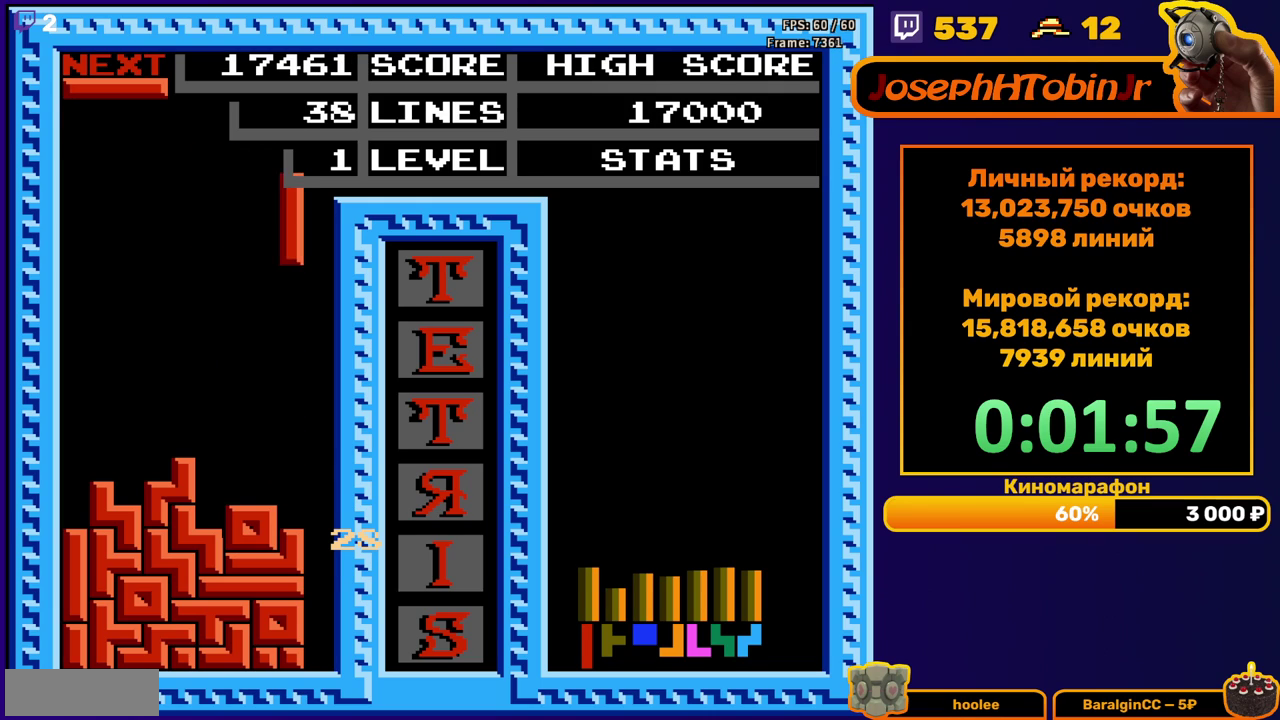
{"buttons": ["DPAD_DOWN"], "events": [[83, "DPAD_RIGHT", "up"], [133, "DPAD_DOWN", "down"]]}
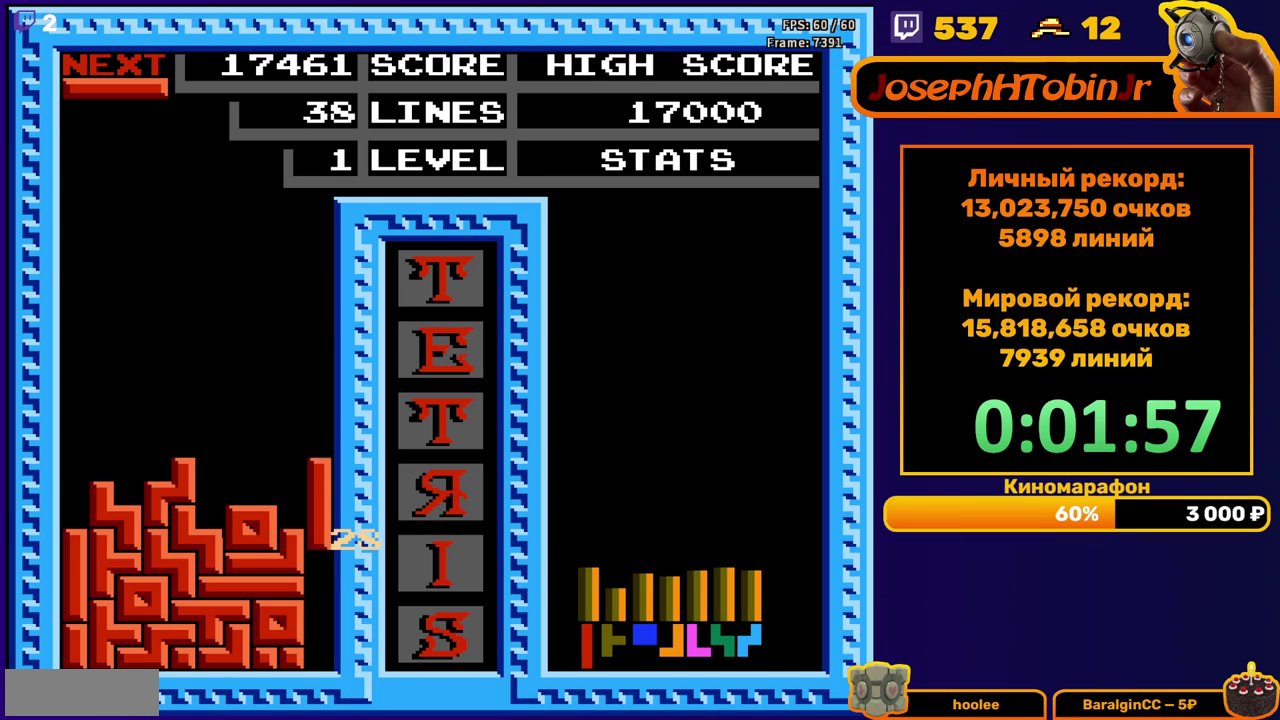
{"buttons": [], "events": [[267, "DPAD_DOWN", "up"]]}
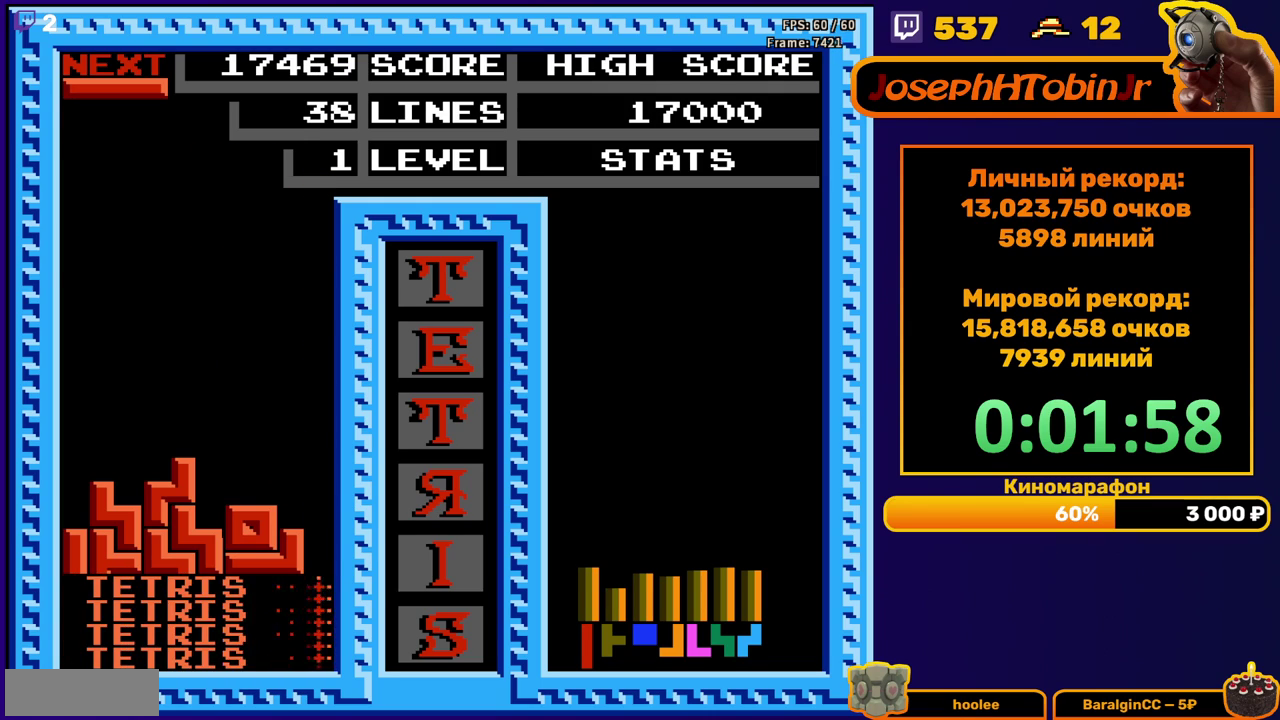
{"buttons": ["DPAD_LEFT"], "events": [[133, "DPAD_LEFT", "down"], [267, "A", "down"], [350, "A", "up"]]}
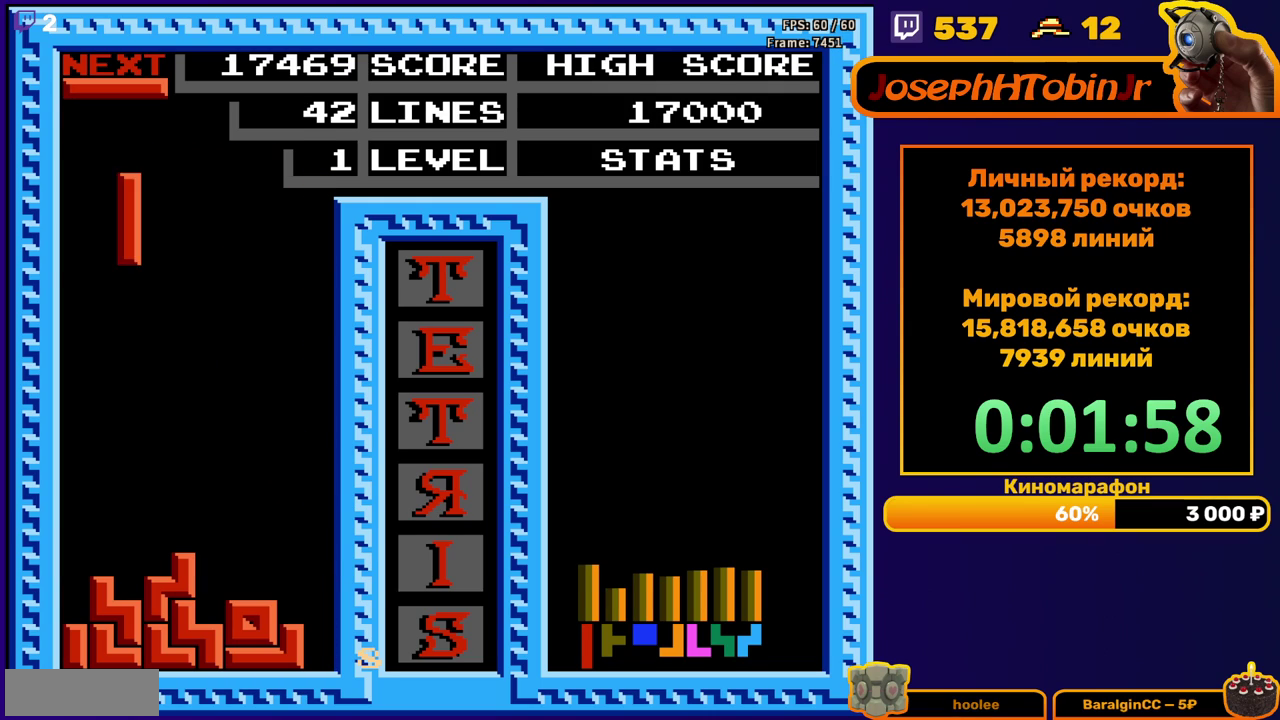
{"buttons": ["DPAD_DOWN"], "events": [[150, "DPAD_LEFT", "up"], [167, "DPAD_DOWN", "down"]]}
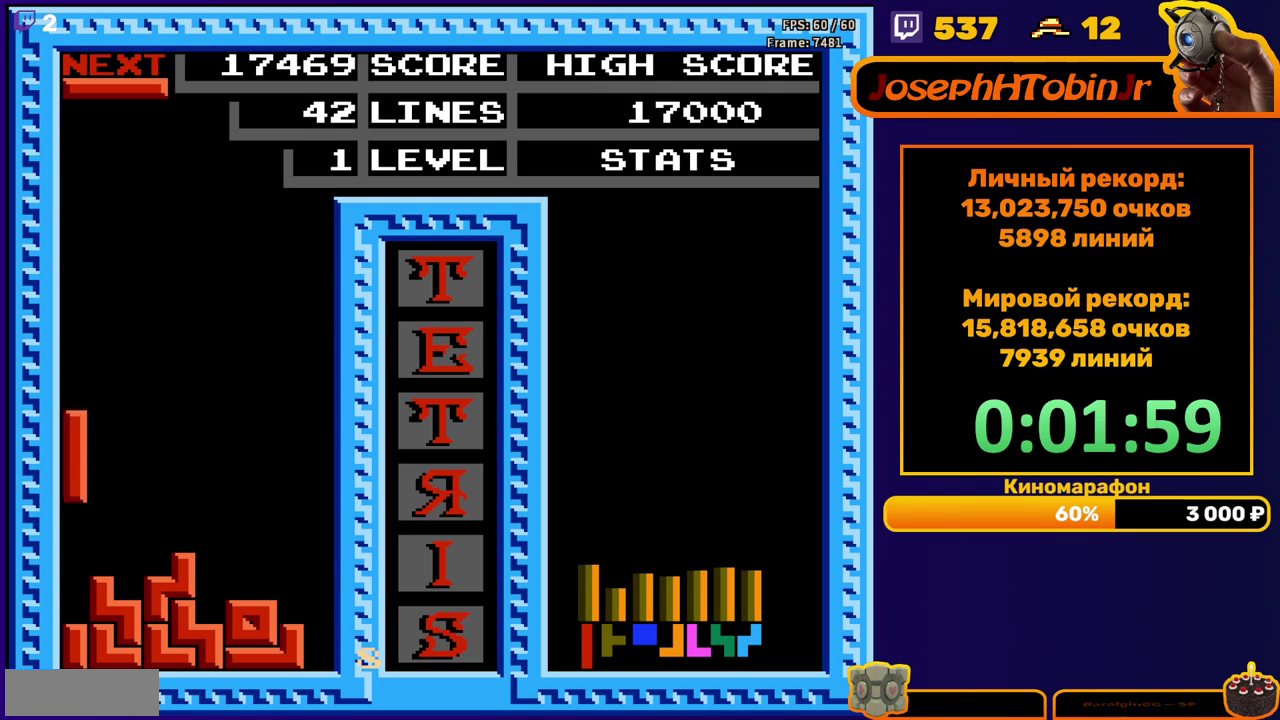
{"buttons": ["DPAD_RIGHT"], "events": [[167, "DPAD_DOWN", "up"], [250, "DPAD_RIGHT", "down"], [283, "A", "down"], [400, "A", "up"]]}
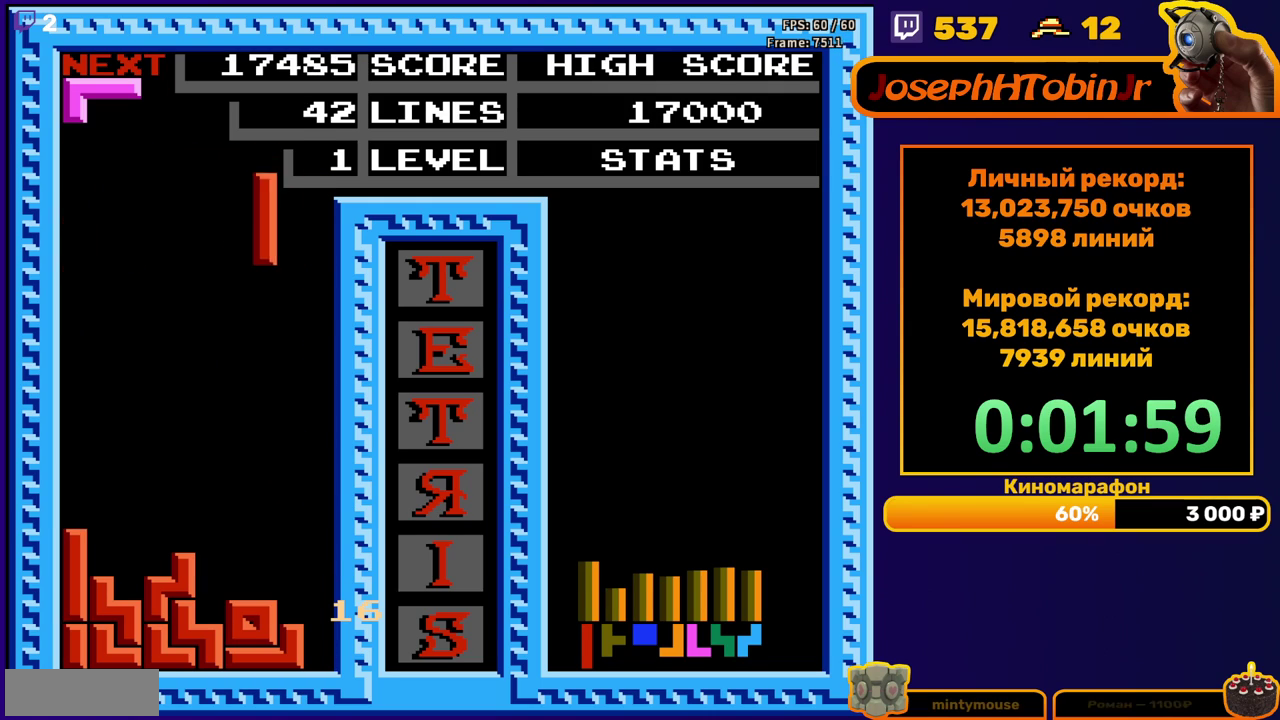
{"buttons": [], "events": [[33, "DPAD_RIGHT", "up"], [200, "DPAD_LEFT", "down"], [300, "DPAD_LEFT", "up"], [400, "DPAD_LEFT", "down"], [450, "DPAD_LEFT", "up"]]}
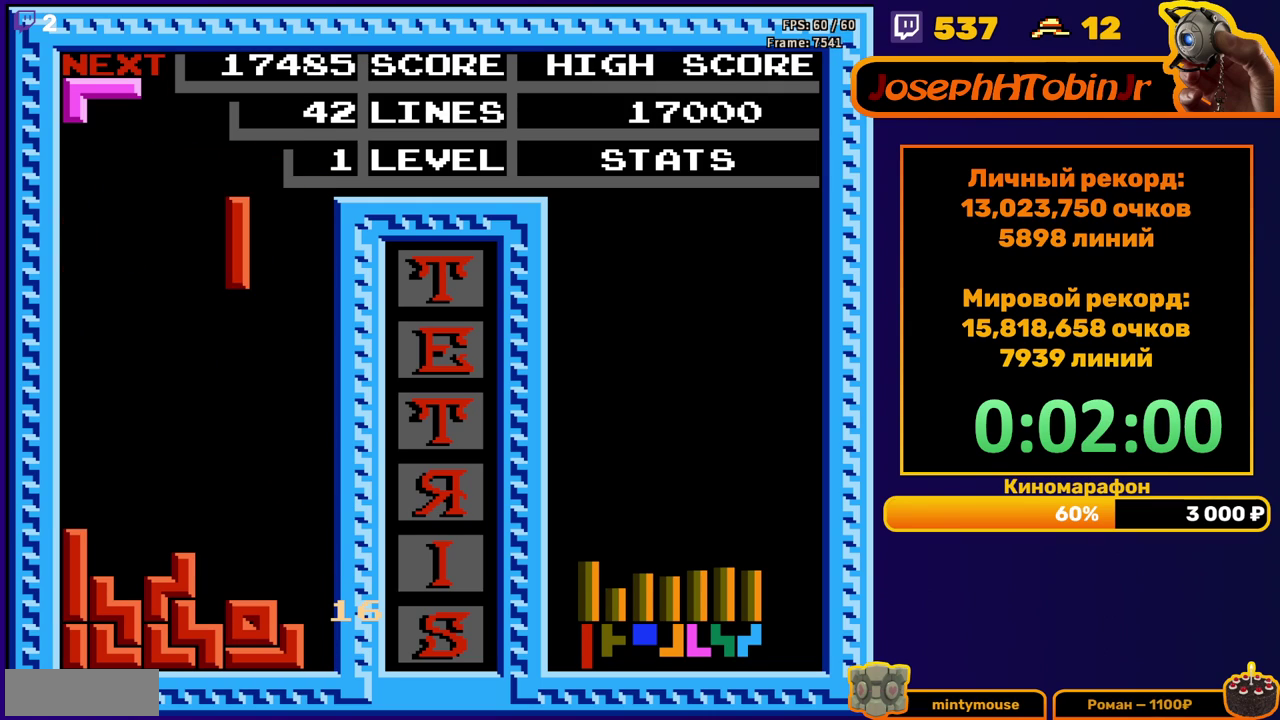
{"buttons": ["DPAD_DOWN"], "events": [[83, "DPAD_RIGHT", "down"], [150, "DPAD_RIGHT", "up"], [217, "DPAD_RIGHT", "down"], [283, "DPAD_RIGHT", "up"], [383, "DPAD_DOWN", "down"]]}
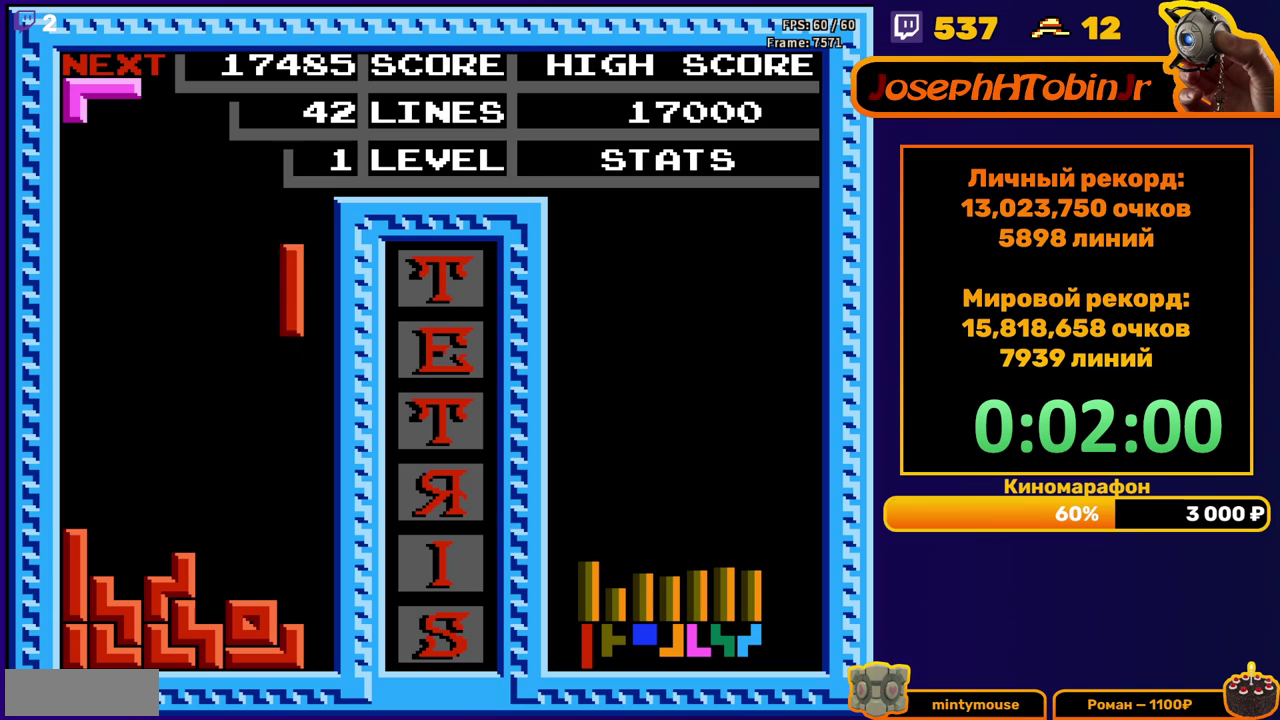
{"buttons": [], "events": [[333, "DPAD_DOWN", "up"], [433, "DPAD_RIGHT", "down"], [500, "DPAD_RIGHT", "up"]]}